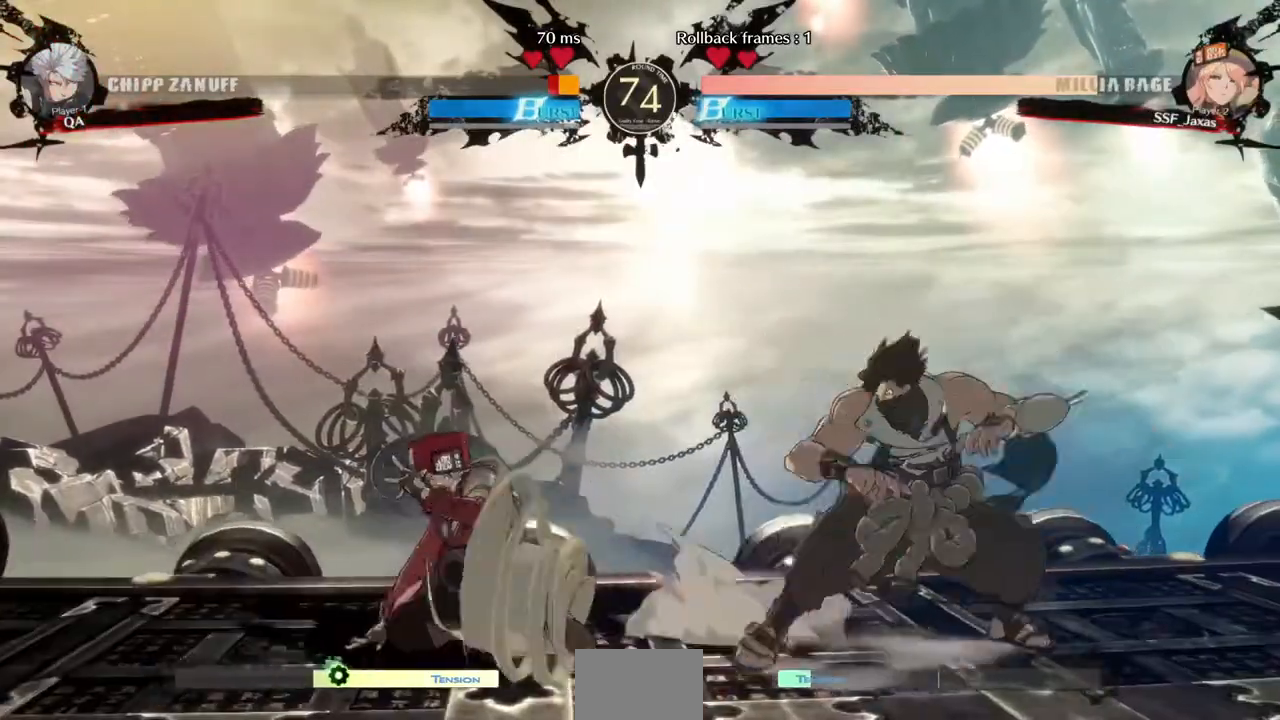
Gameplay with a controller (arcade stick); each line is a JSON object with the inputs held at the frame after it (dt_ms = milliseconds from this image to that frame). "events" lists button and stick changes between this image and that frame as [ms after this image, input, new state], when the widget could be followed in between. Not read: L3 R3.
{"dt_ms": 520, "buttons": ["DPAD_LEFT"]}
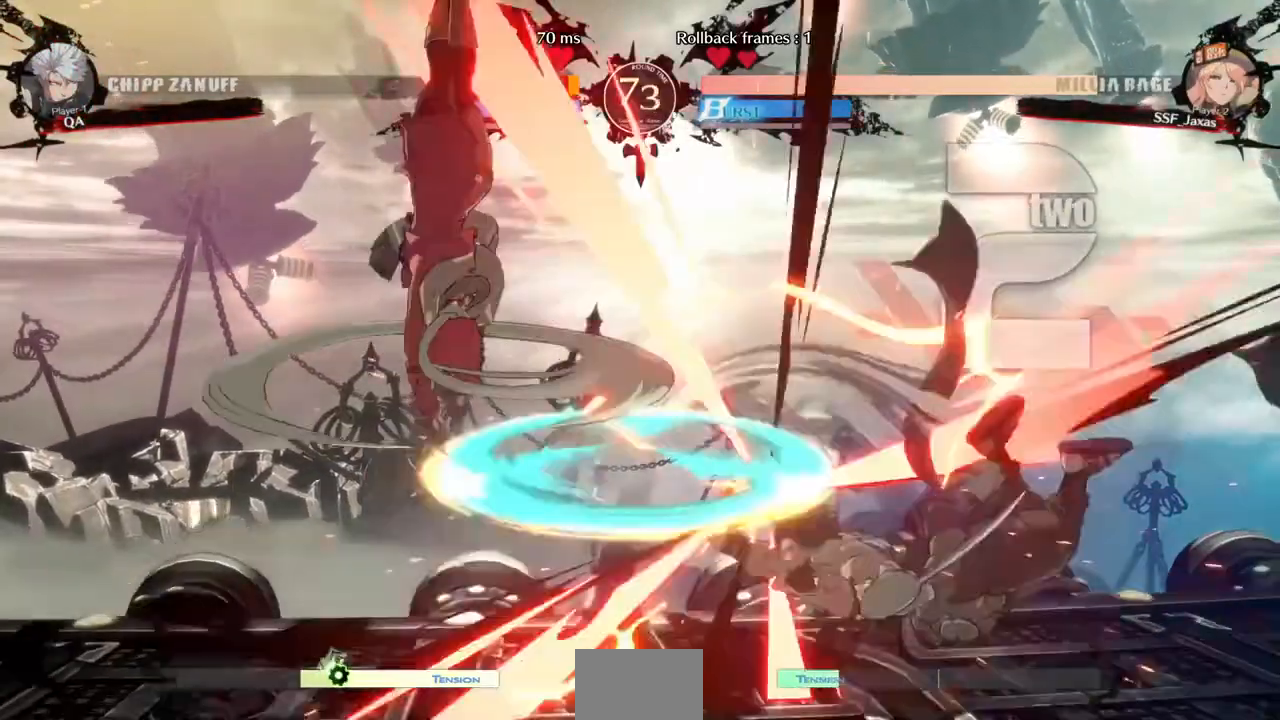
{"dt_ms": 480, "buttons": []}
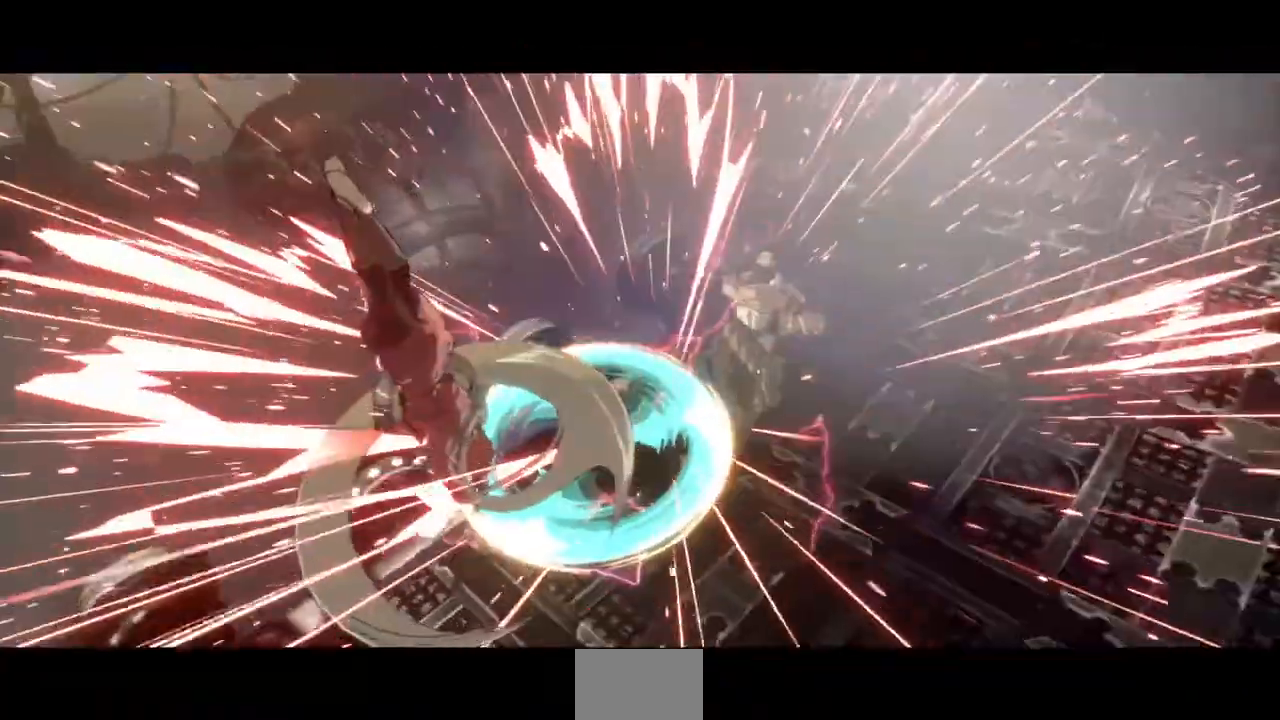
{"dt_ms": 520, "buttons": [], "events": []}
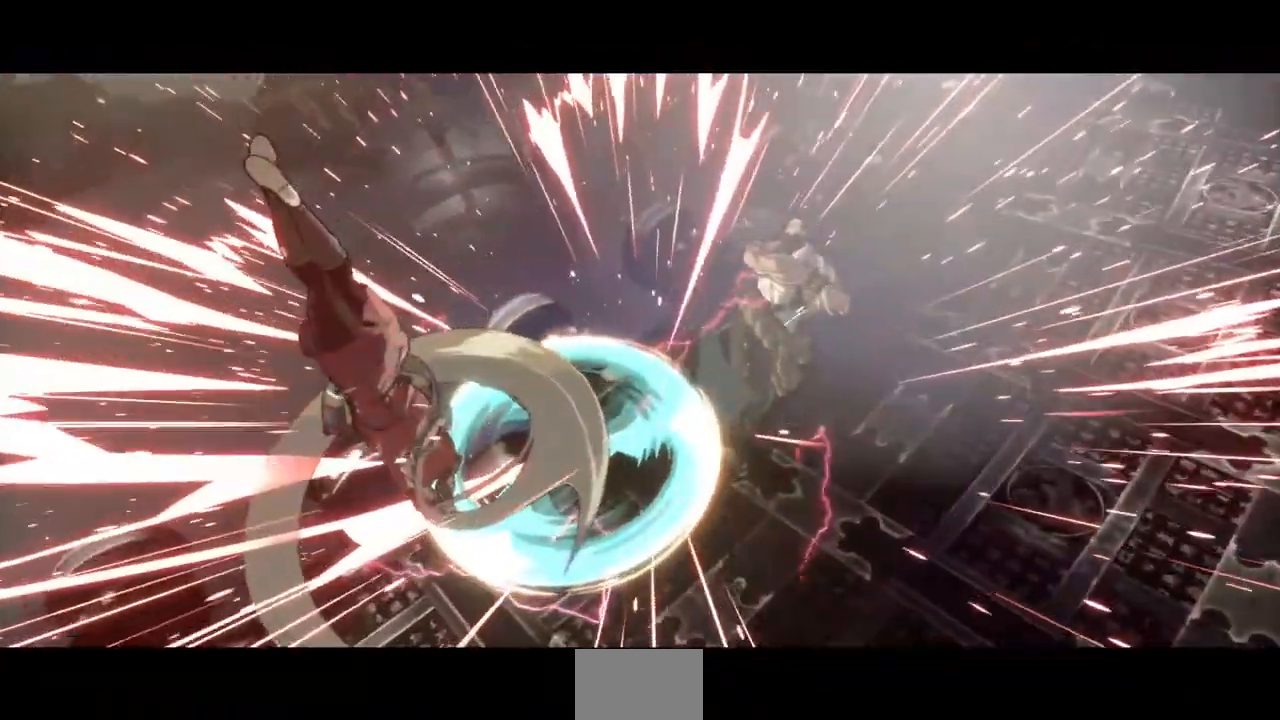
{"dt_ms": 480, "buttons": [], "events": []}
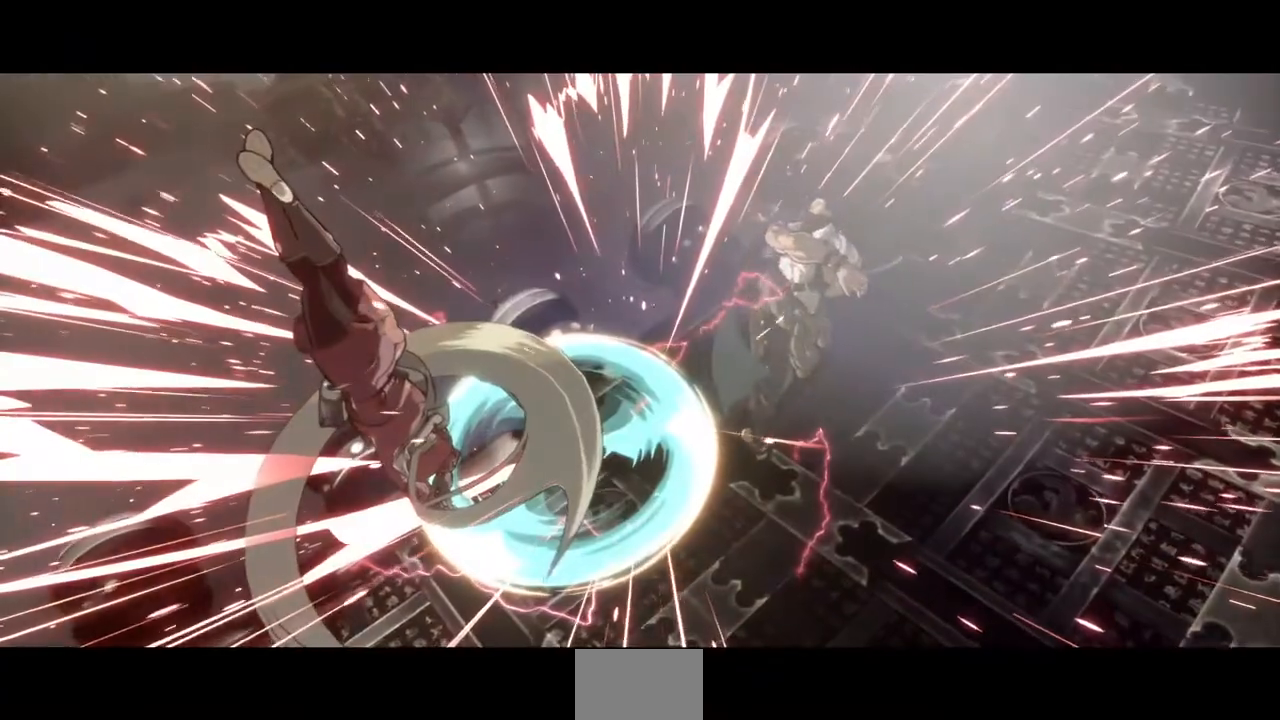
{"dt_ms": 520, "buttons": [], "events": []}
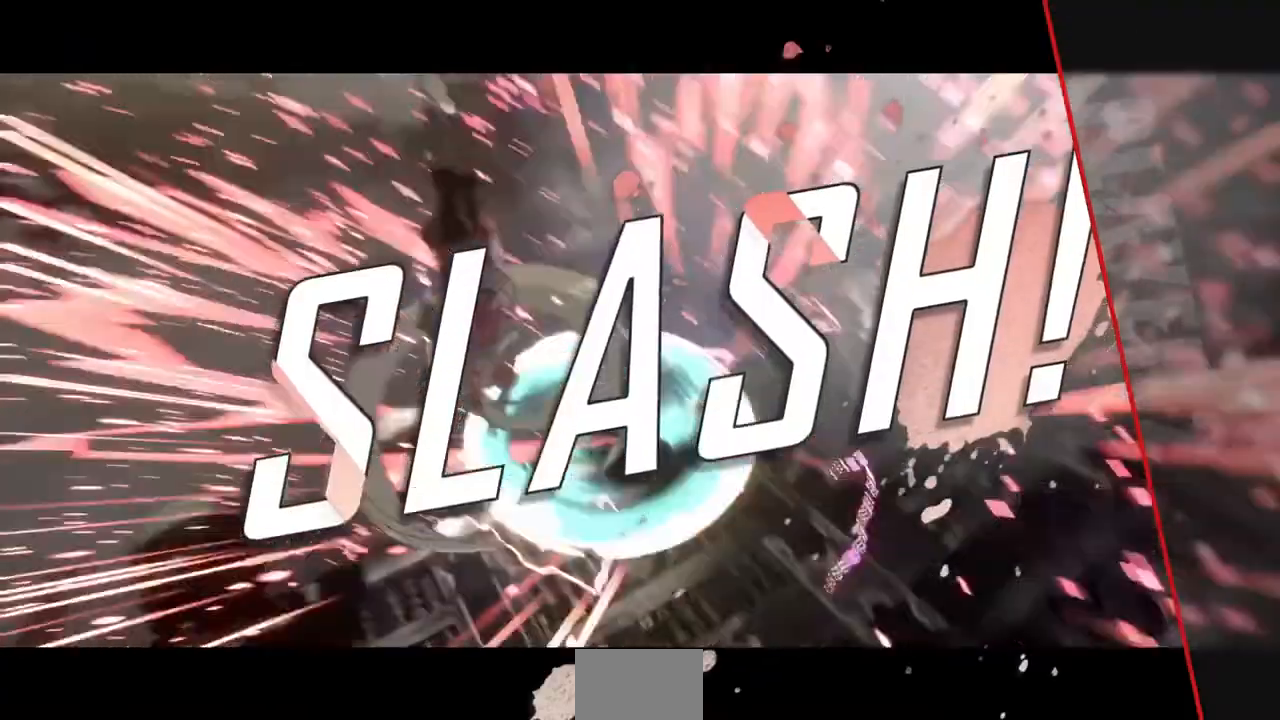
{"dt_ms": 480, "buttons": [], "events": []}
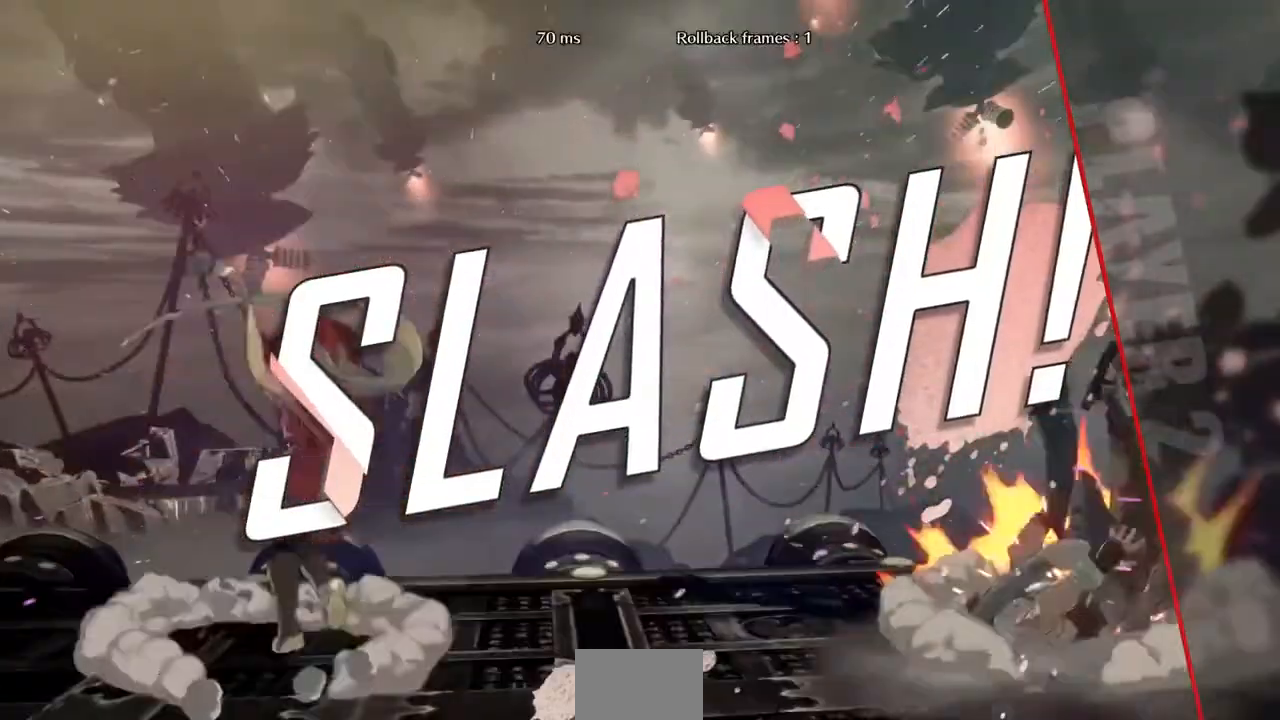
{"dt_ms": 520, "buttons": ["CROSS"], "events": [[480, "CROSS", "down"]]}
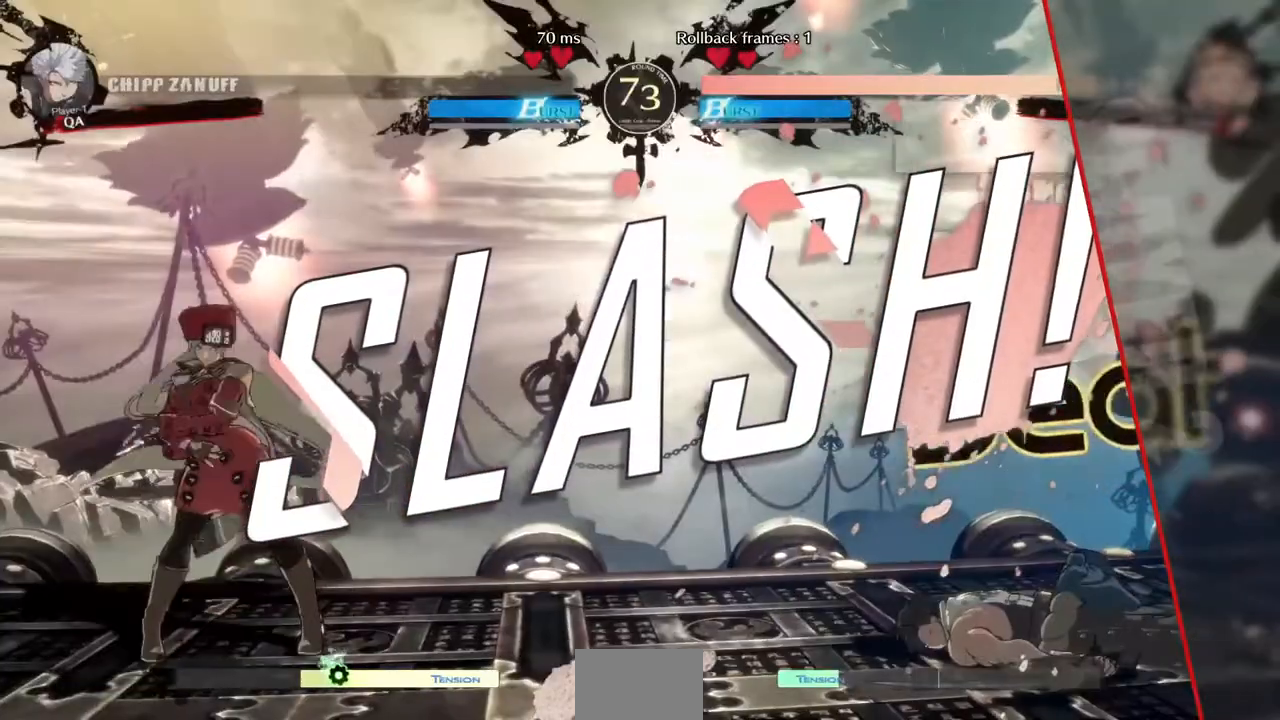
{"dt_ms": 480, "buttons": [], "events": [[40, "CROSS", "up"], [240, "DPAD_UP", "down"], [400, "DPAD_UP", "up"]]}
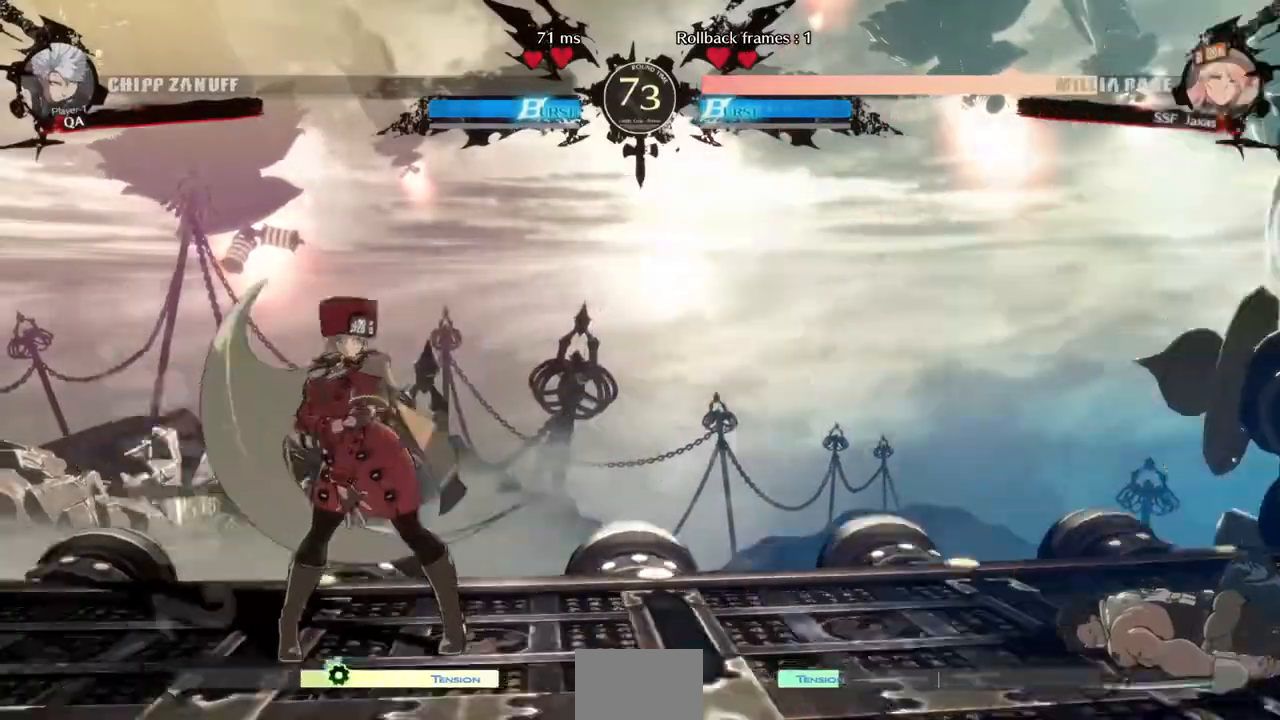
{"dt_ms": 520, "buttons": [], "events": [[40, "R1", "down"], [80, "SQUARE", "down"], [80, "TRIANGLE", "down"], [120, "CROSS", "down"], [200, "R1", "up"], [200, "SQUARE", "up"], [200, "TRIANGLE", "up"], [240, "CROSS", "up"], [240, "DPAD_UP", "down"], [400, "DPAD_UP", "up"]]}
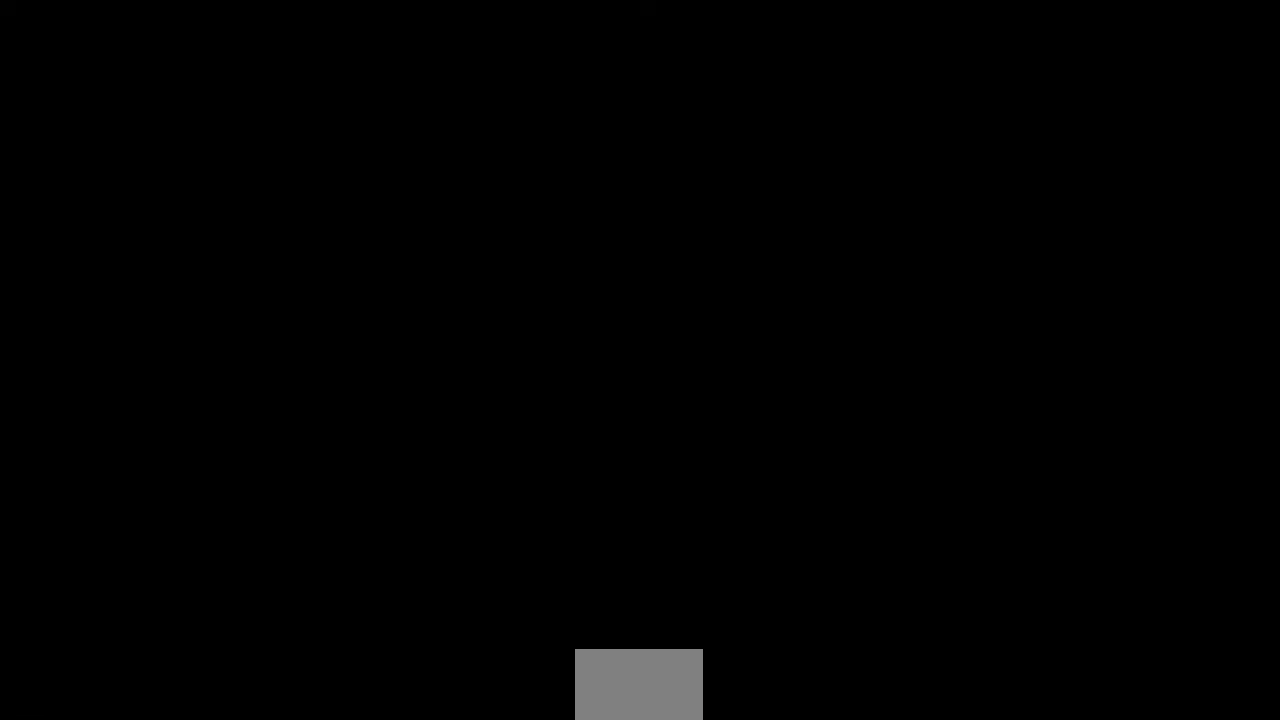
{"dt_ms": 480, "buttons": [], "events": [[120, "DPAD_DOWN", "down"], [120, "DPAD_LEFT", "down"], [200, "CROSS", "down"], [200, "R1", "down"], [240, "DPAD_DOWN", "up"], [240, "SQUARE", "down"], [240, "TRIANGLE", "down"], [320, "CROSS", "up"], [320, "DPAD_LEFT", "up"], [320, "DPAD_UP", "down"], [320, "R1", "up"], [320, "SQUARE", "up"], [320, "TRIANGLE", "up"], [480, "DPAD_UP", "up"]]}
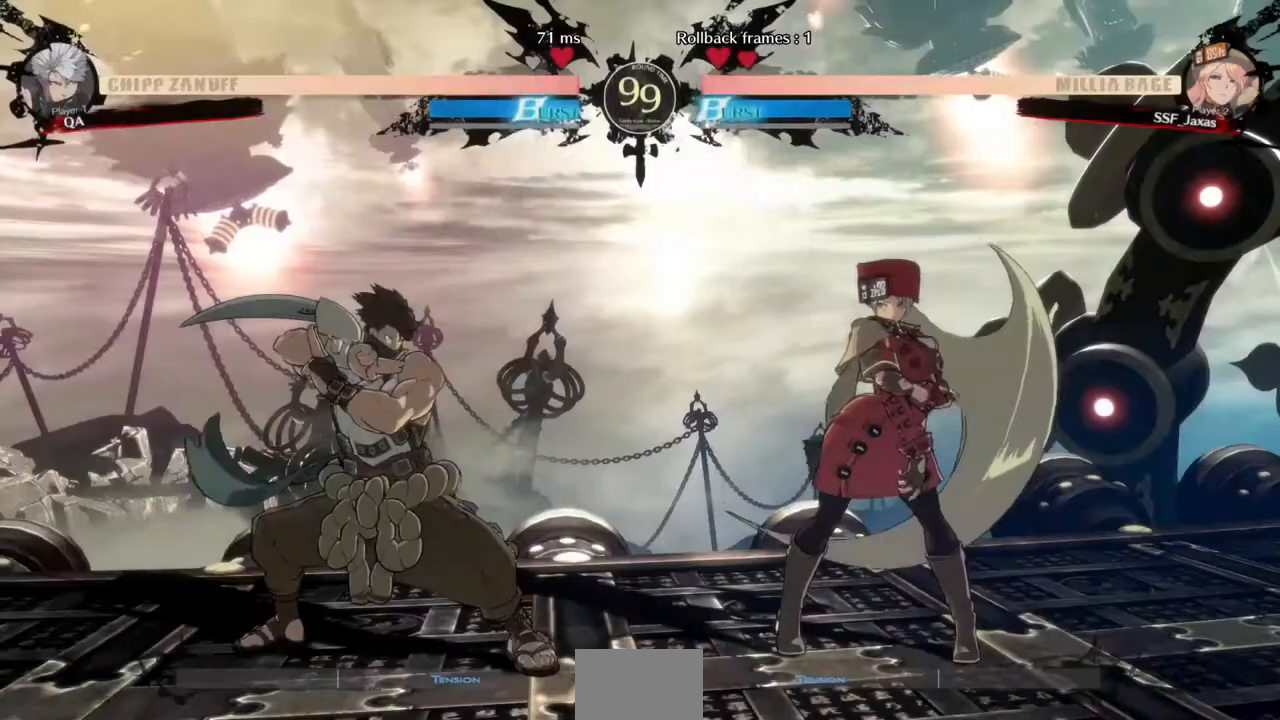
{"dt_ms": 520, "buttons": ["DPAD_UP"], "events": [[40, "CROSS", "down"], [40, "DPAD_LEFT", "down"], [40, "R1", "down"], [120, "CROSS", "up"], [120, "R1", "up"], [160, "DPAD_LEFT", "up"], [160, "DPAD_UP", "down"], [280, "CROSS", "down"], [280, "DPAD_UP", "up"], [400, "CROSS", "up"], [440, "DPAD_UP", "down"]]}
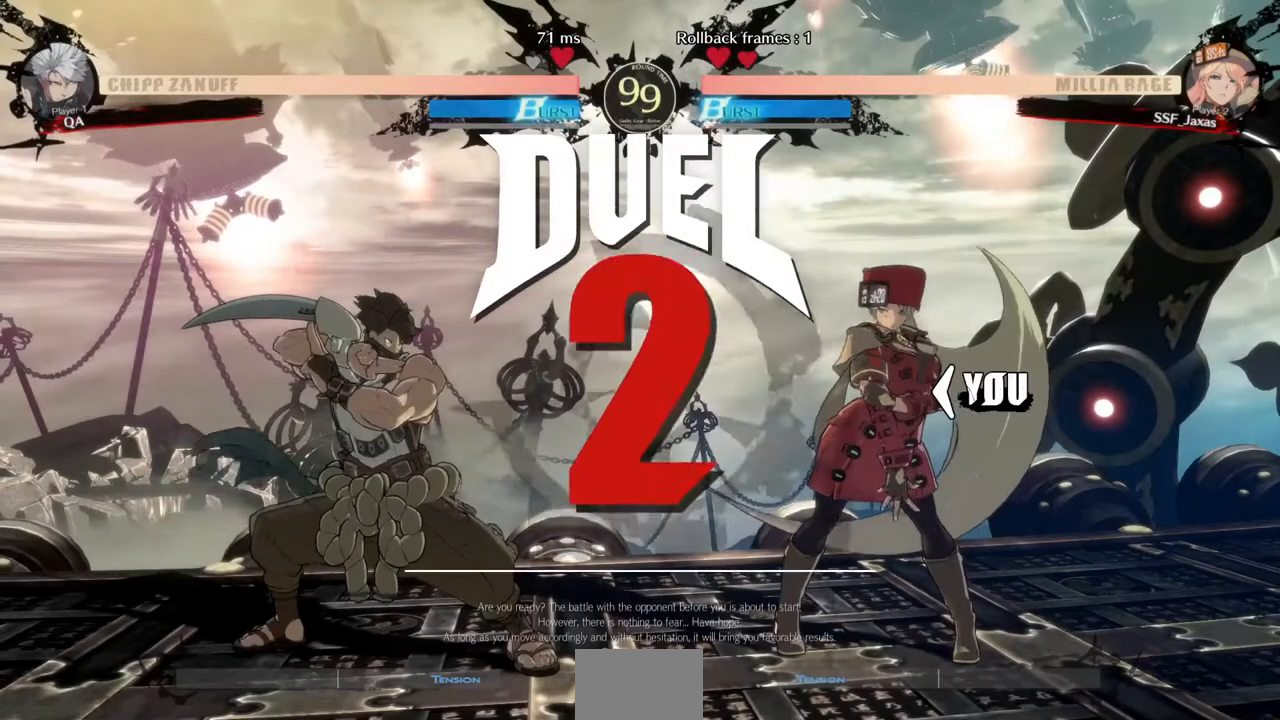
{"dt_ms": 480, "buttons": [], "events": [[40, "DPAD_UP", "up"]]}
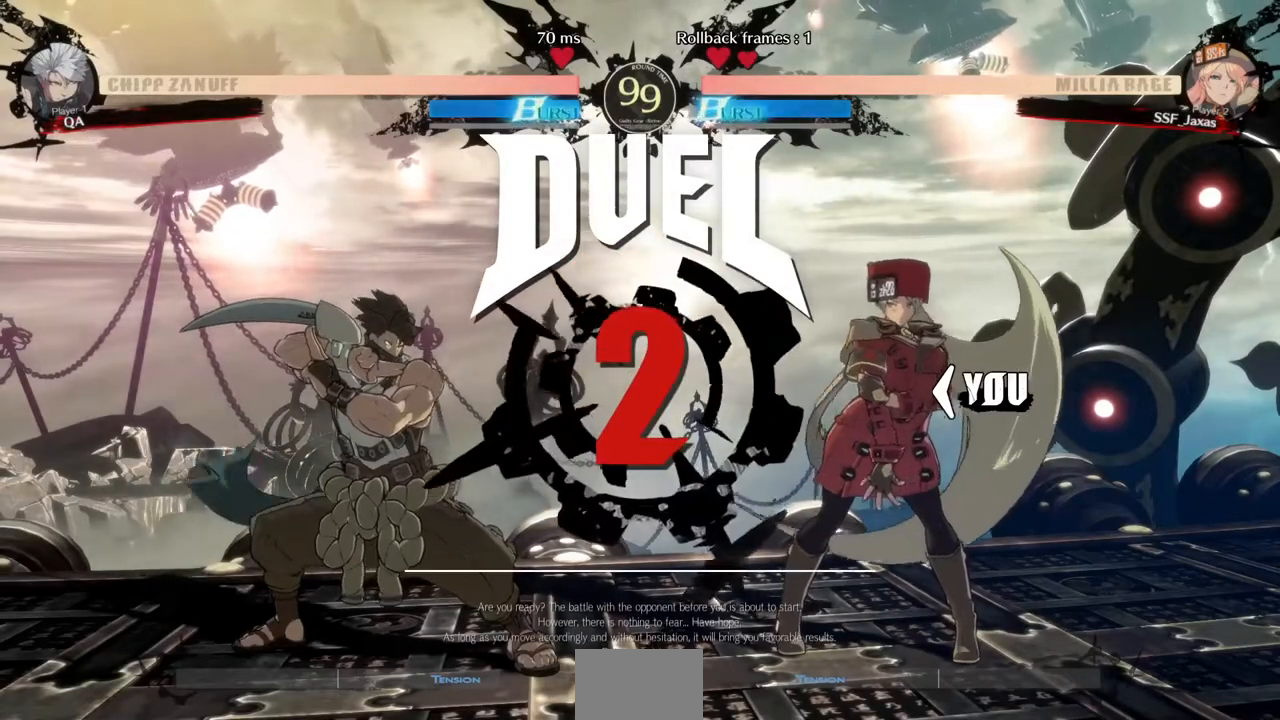
{"dt_ms": 520, "buttons": [], "events": []}
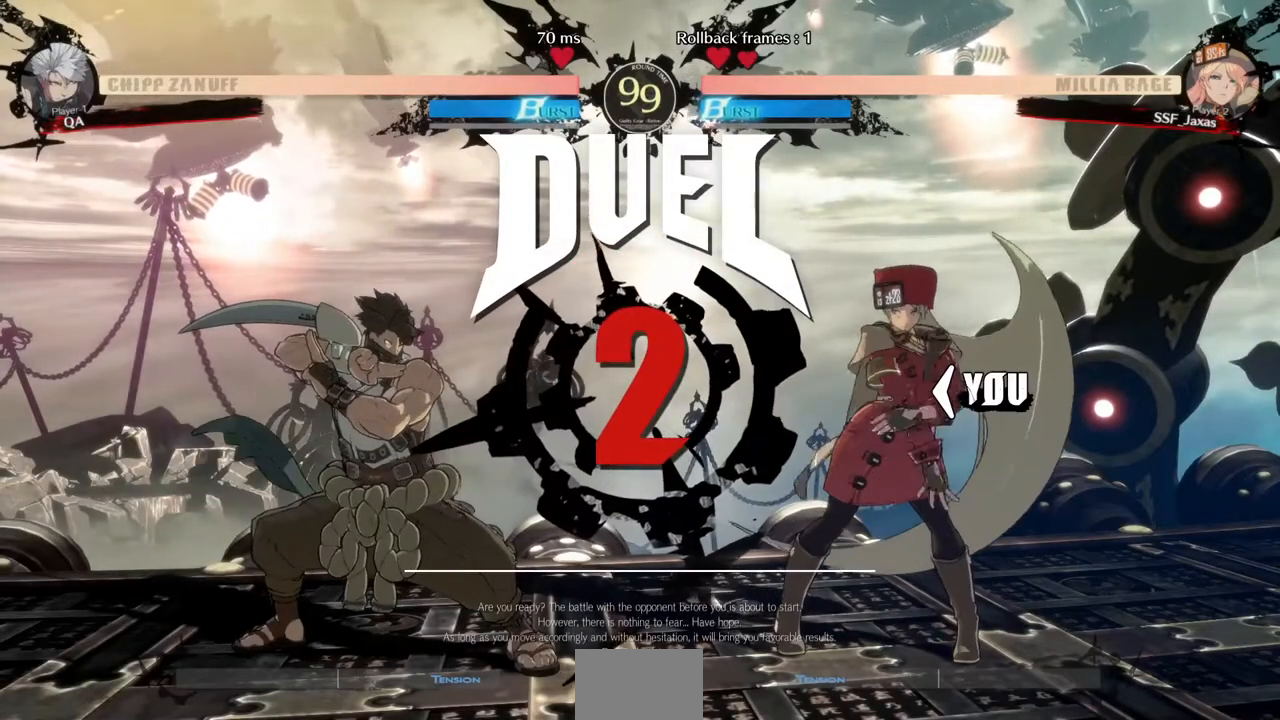
{"dt_ms": 480, "buttons": [], "events": []}
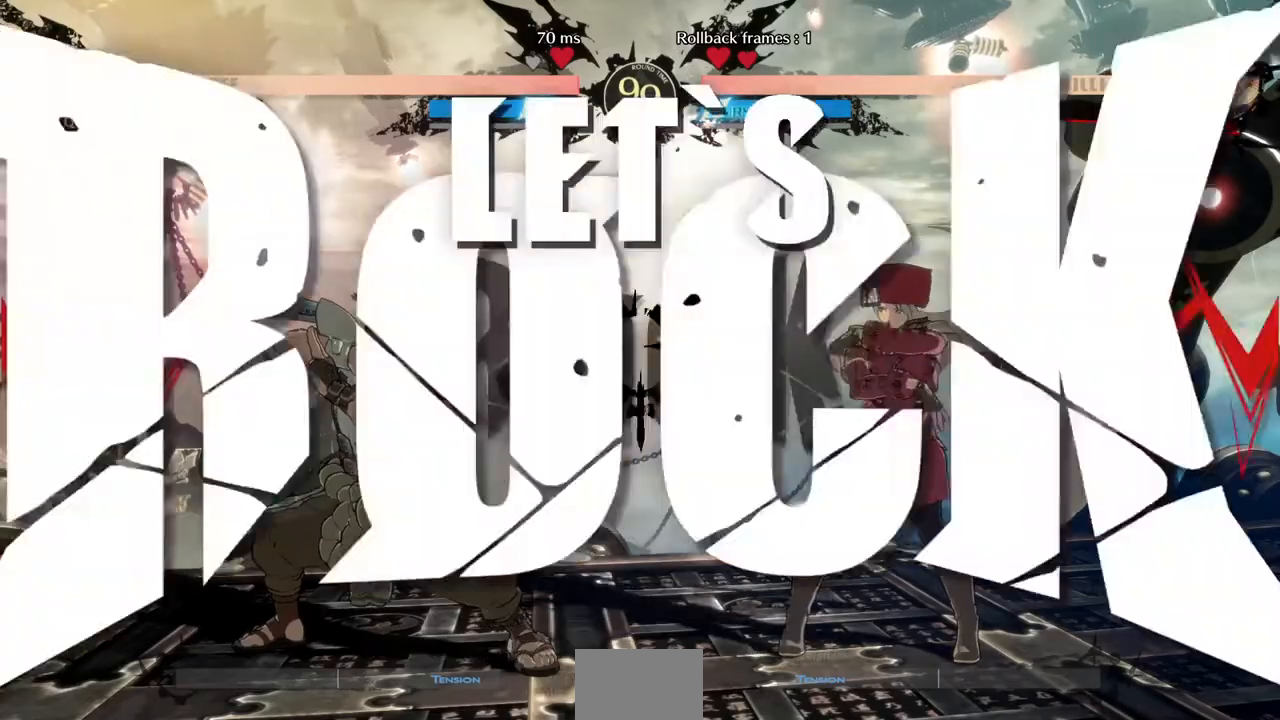
{"dt_ms": 520, "buttons": [], "events": []}
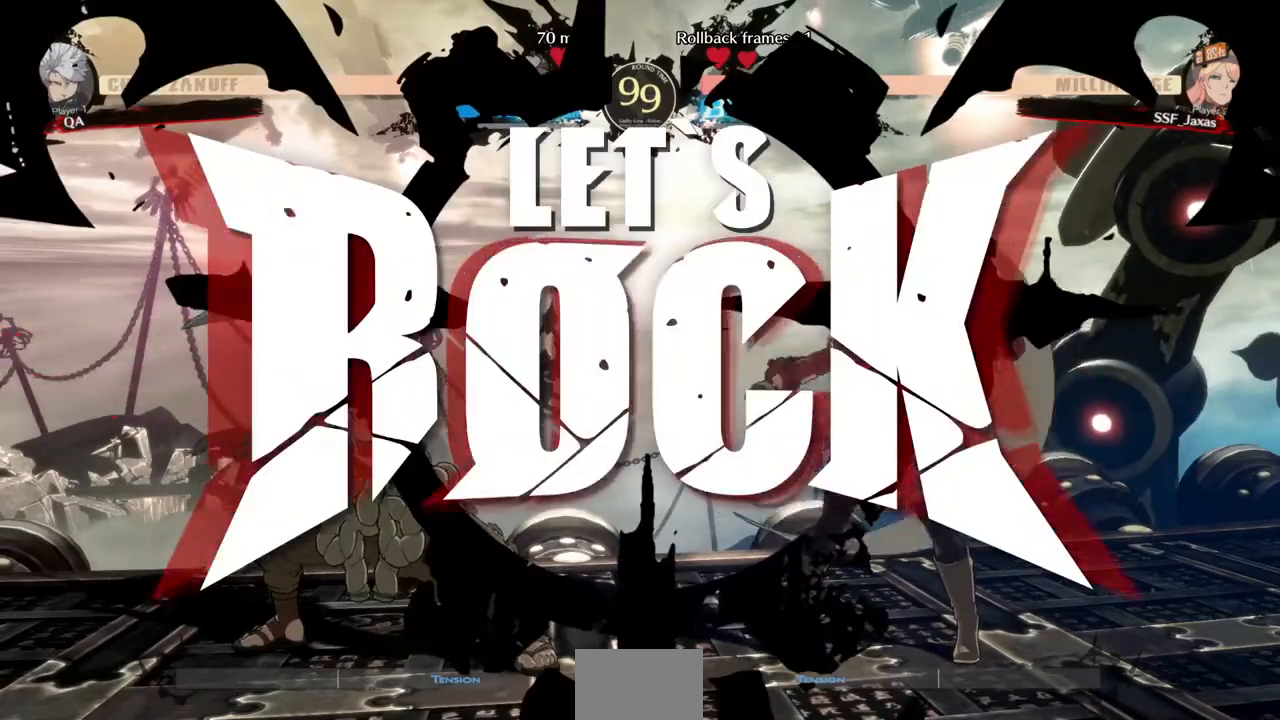
{"dt_ms": 480, "buttons": ["DPAD_RIGHT"], "events": [[120, "DPAD_DOWN", "down"], [200, "CROSS", "down"], [280, "CROSS", "up"], [280, "DPAD_RIGHT", "down"], [320, "DPAD_DOWN", "up"]]}
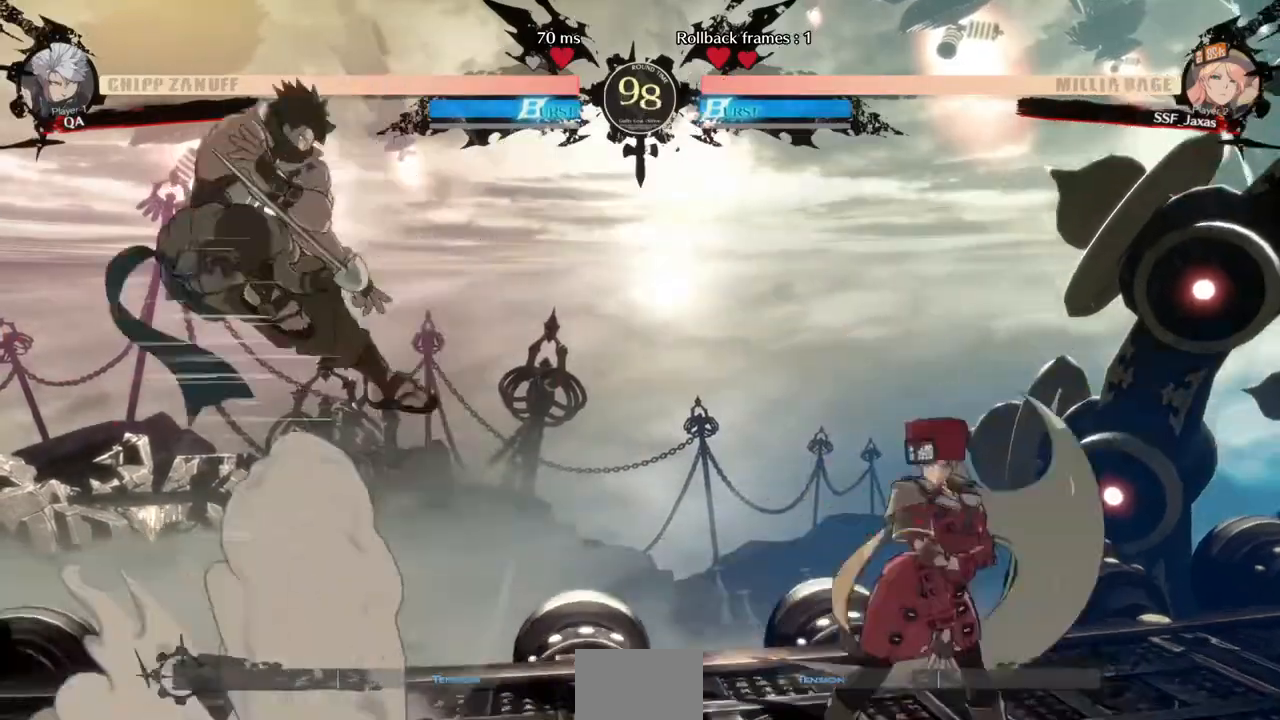
{"dt_ms": 520, "buttons": ["DPAD_LEFT"], "events": [[240, "DPAD_RIGHT", "up"], [280, "DPAD_LEFT", "down"]]}
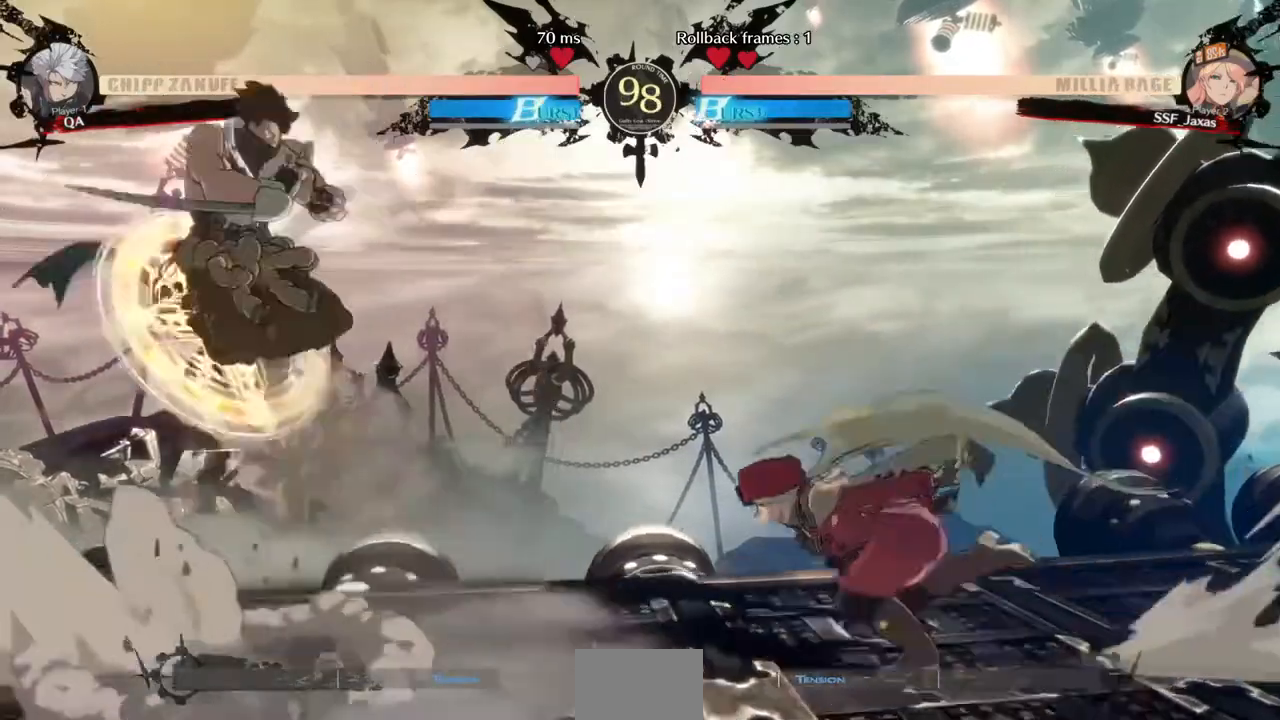
{"dt_ms": 480, "buttons": ["DPAD_RIGHT"], "events": [[80, "CROSS", "down"], [80, "DPAD_LEFT", "up"], [120, "CROSS", "up"], [200, "DPAD_LEFT", "down"], [320, "DPAD_LEFT", "up"], [320, "DPAD_RIGHT", "down"]]}
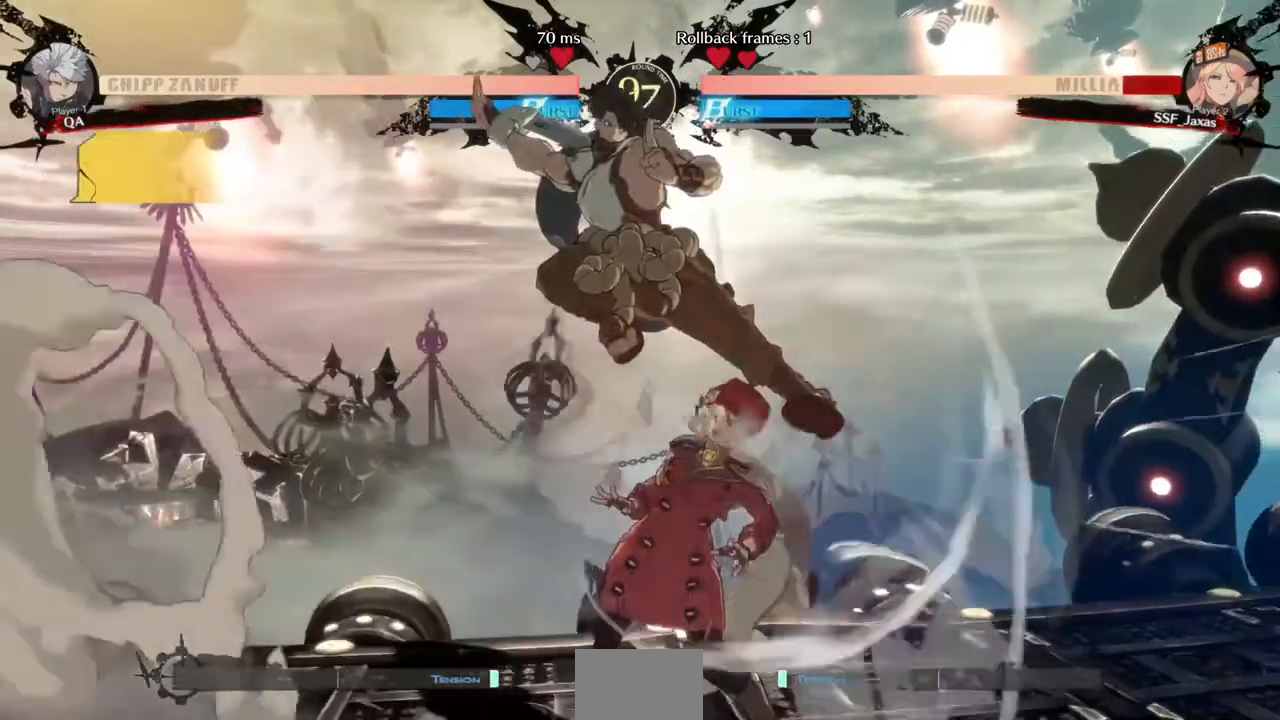
{"dt_ms": 1000, "buttons": ["DPAD_DOWN", "DPAD_LEFT"]}
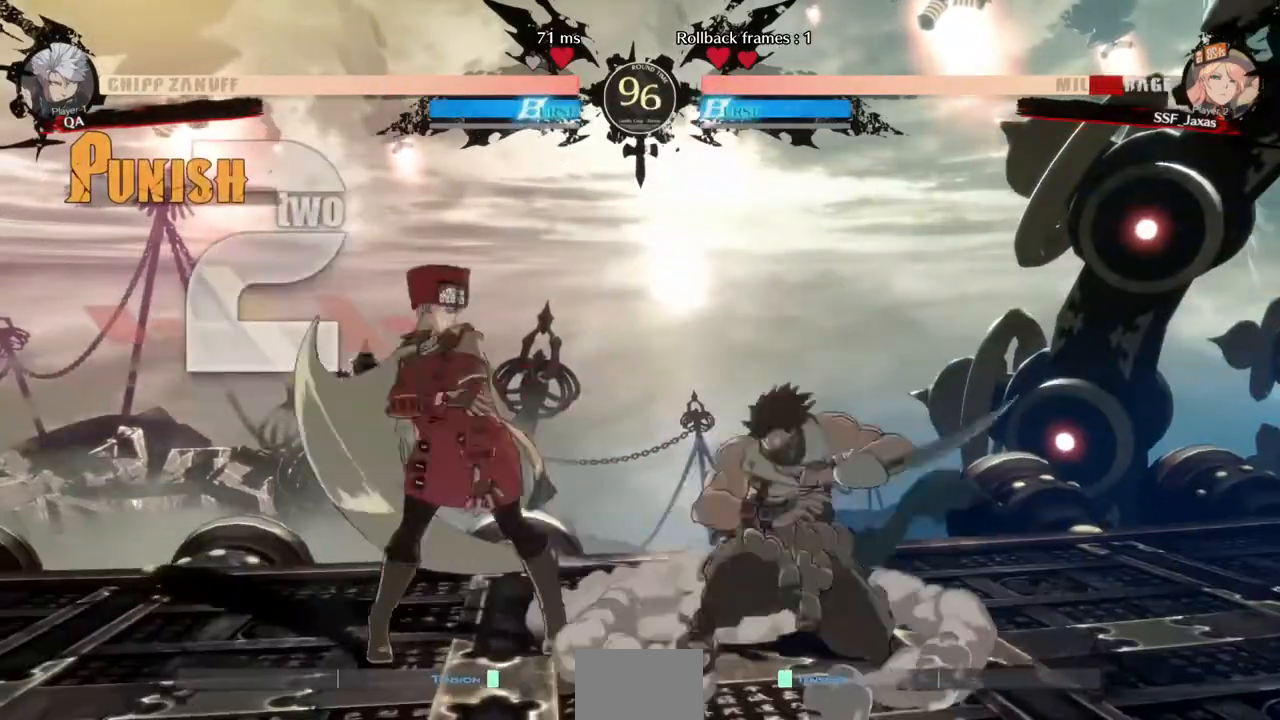
{"dt_ms": 520, "buttons": ["DPAD_DOWN", "DPAD_LEFT"]}